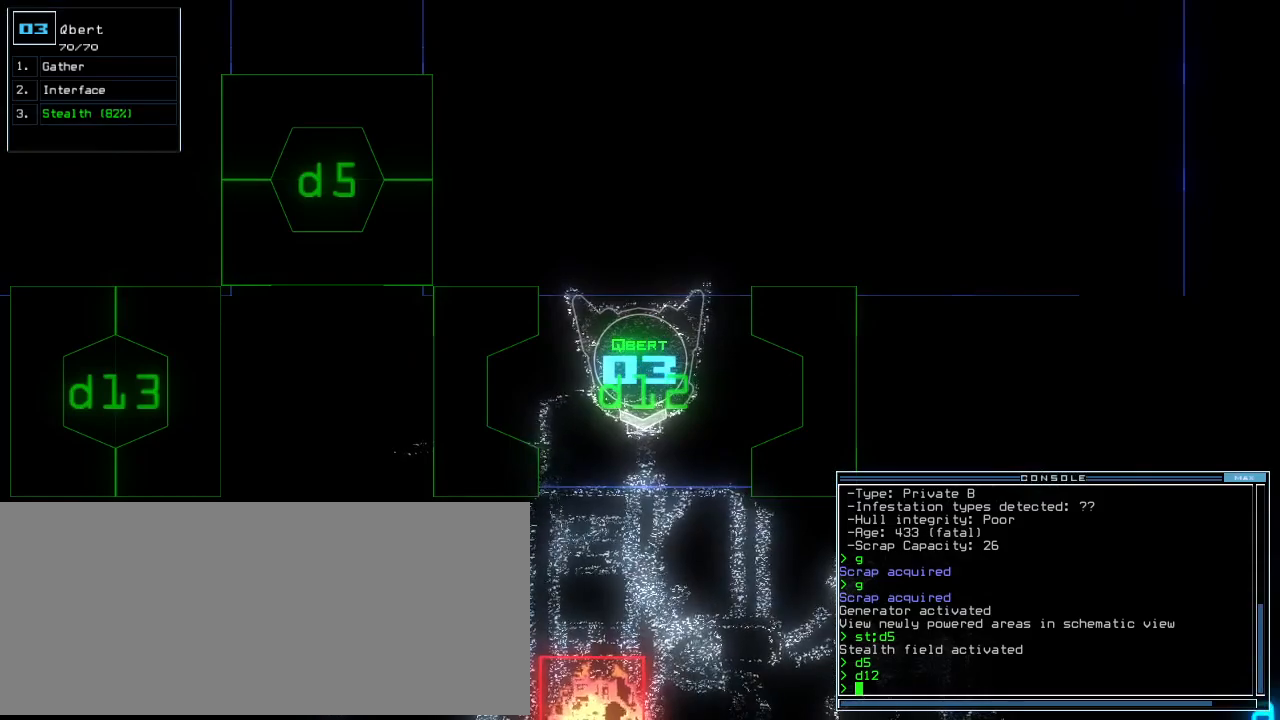
Gameplay with keyboard; each line is a JSON object with the keys held at the frame after it. "events" lists presses ("down") and releases ("up") of ".", "0", "1", "2", "3", "4", "5", "6", "7", "8", "9", "a", "b", "backspace", "c", "caps_lock", "comma", "ctrl_l", "ctrl_r", "d", "down", "e", "equals", "escape", "f", "f5", "g", "h", "i", "j", "k", "l", "left", "m", "minus", "n", "num3", "num9", "o", "p", "q", "quote", "r", "return", "right", "s", "semicolon", "shift_l", "shift_r", "space", "t", "tab", "tilde", "u", "up", "v", "w", "x", "y" and "z" between this image and that frame as [ms after this image, input, new state], when the widget could be followed in between. No other keys are recorded. Mouse input is not recorded. Not read: other_keys.
{"keys": [], "events": []}
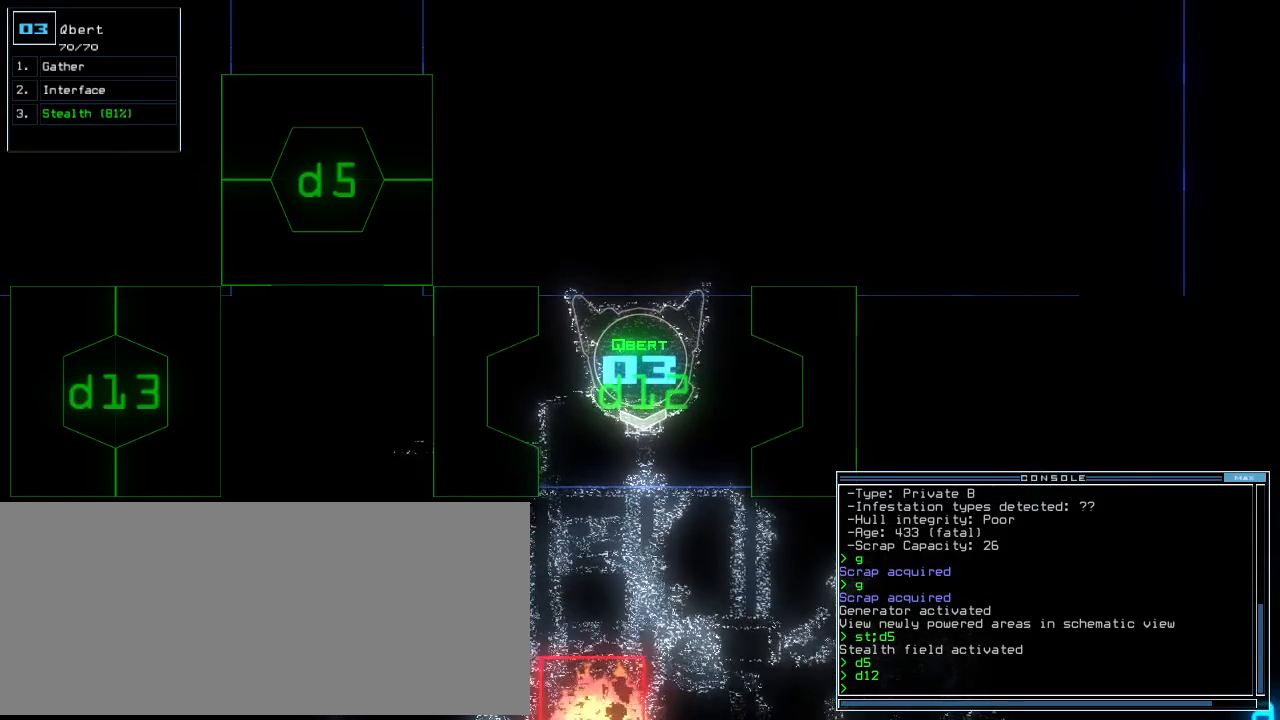
{"keys": [], "events": []}
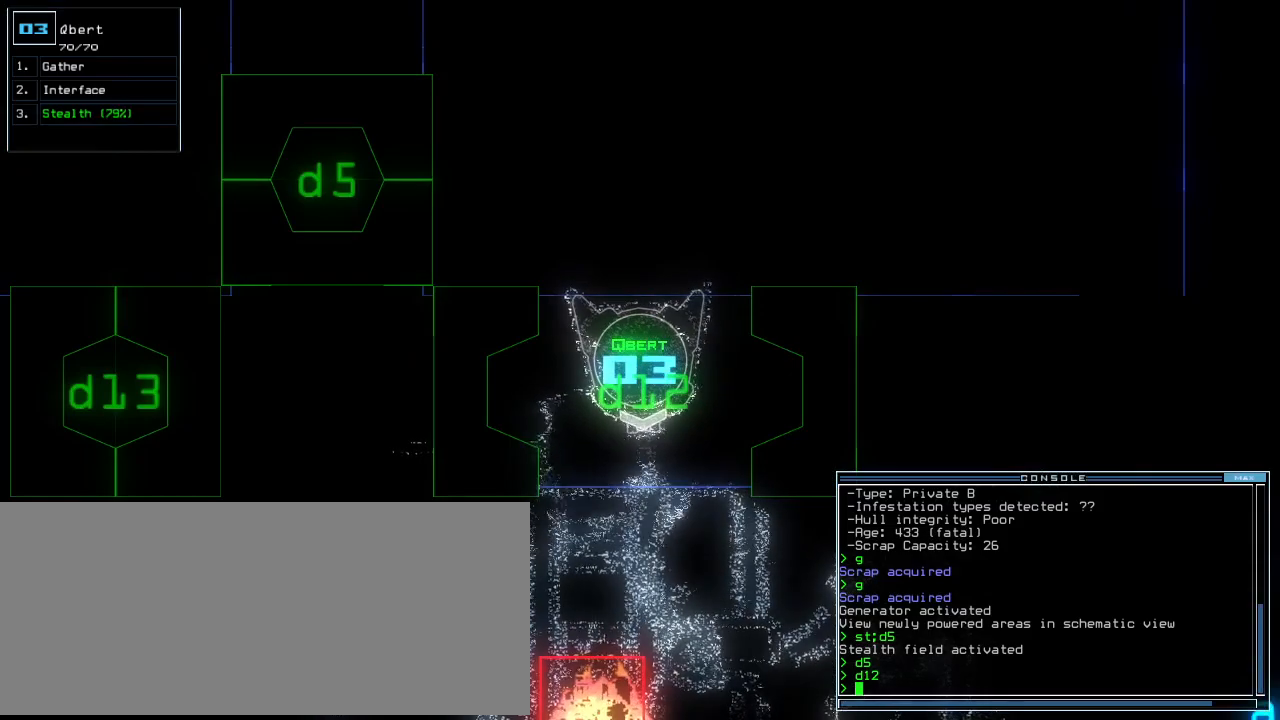
{"keys": [], "events": [[220, "d", "down"], [280, "d", "up"]]}
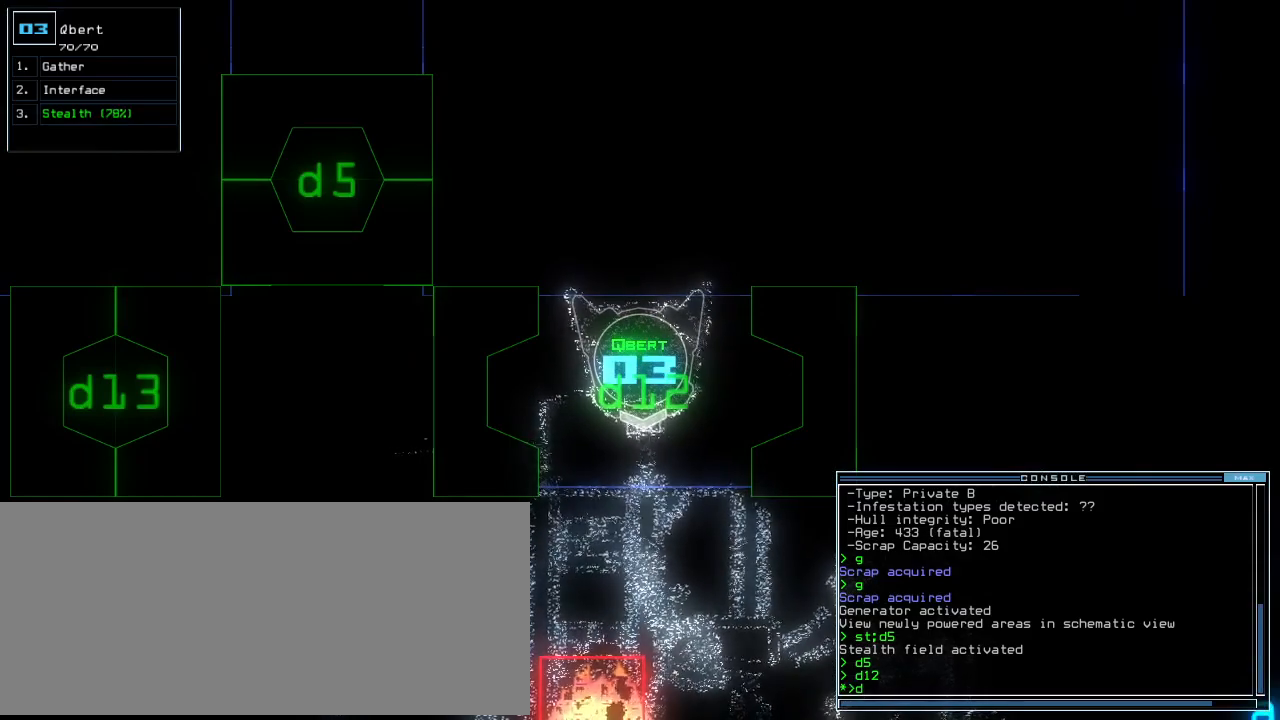
{"keys": [], "events": [[140, "5", "down"], [220, "5", "up"]]}
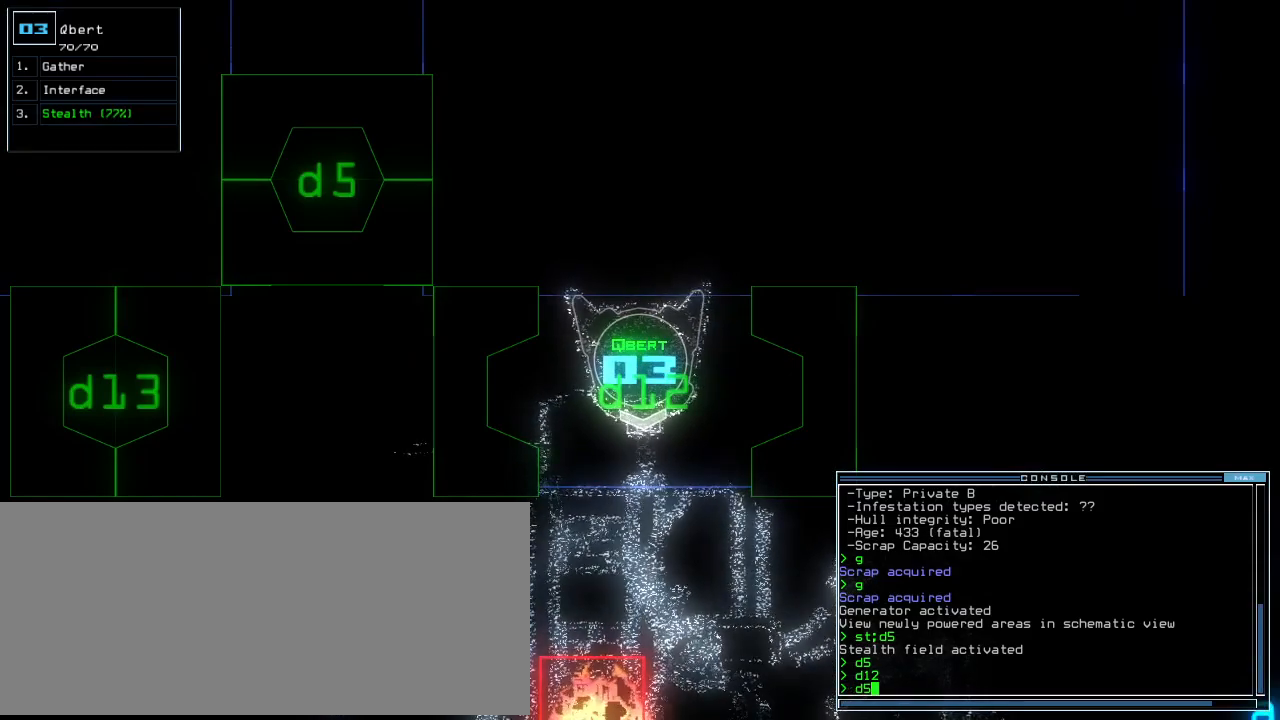
{"keys": [], "events": []}
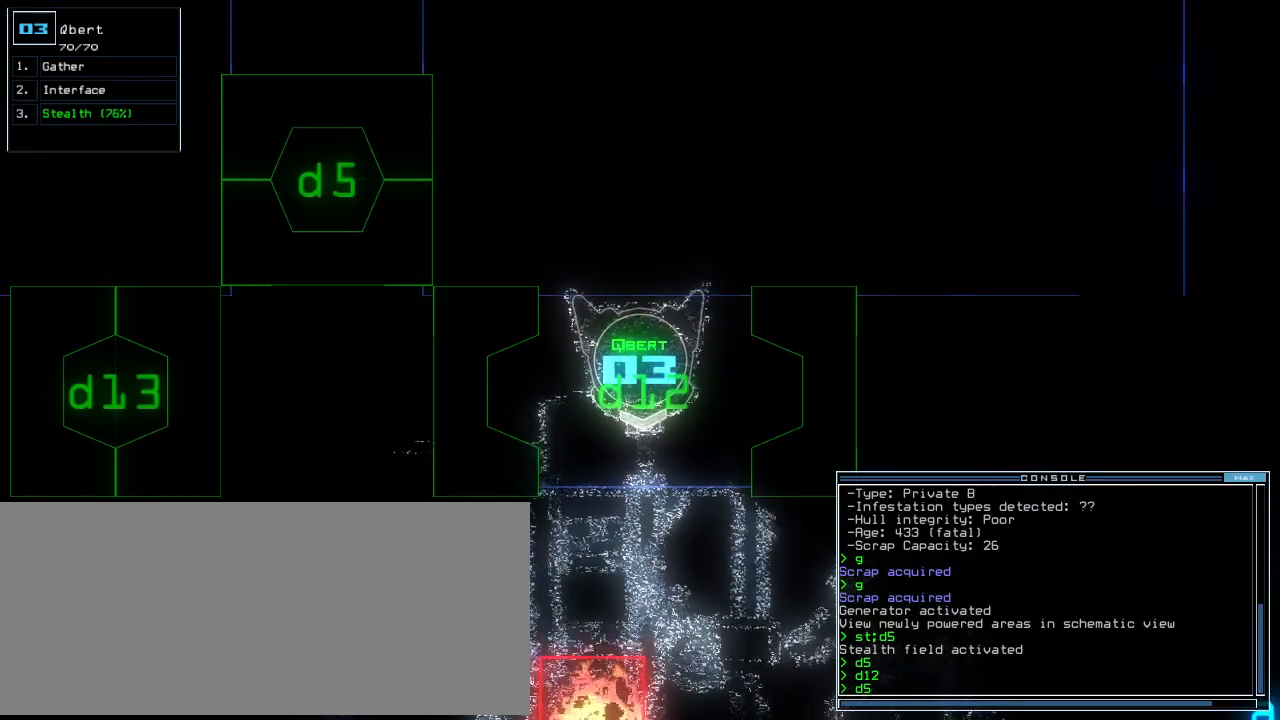
{"keys": [], "events": []}
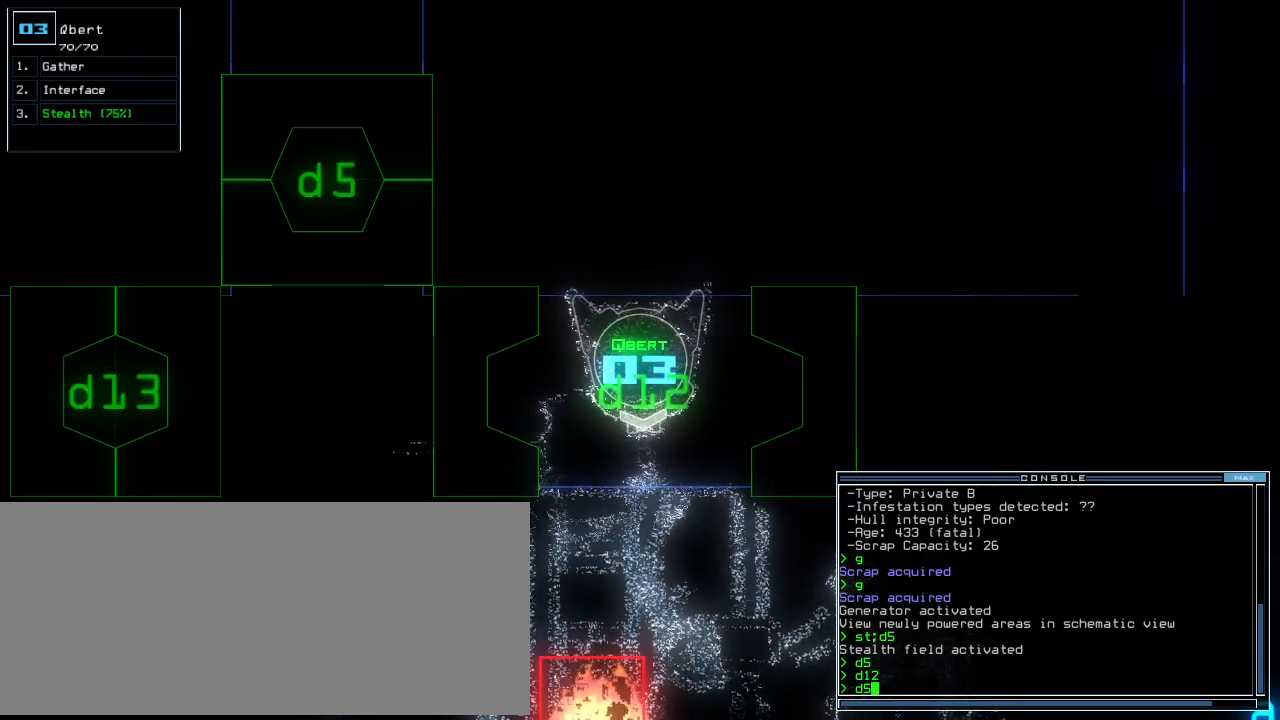
{"keys": [], "events": []}
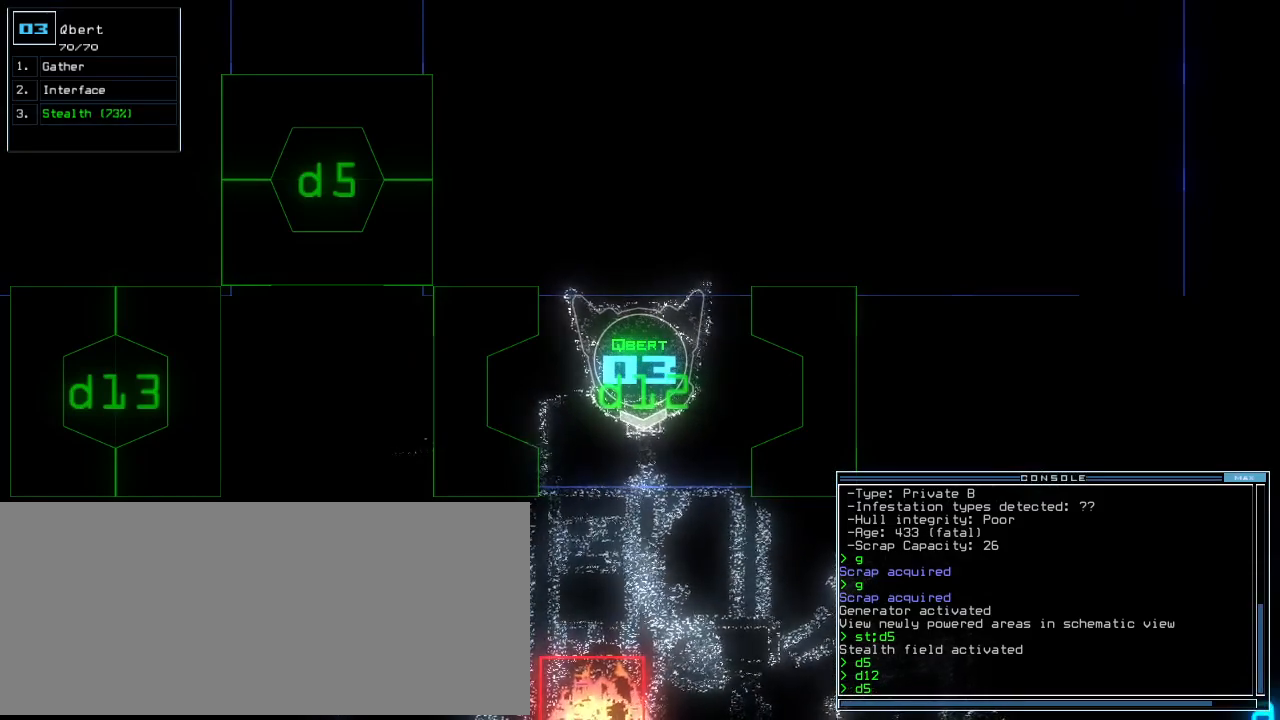
{"keys": [], "events": []}
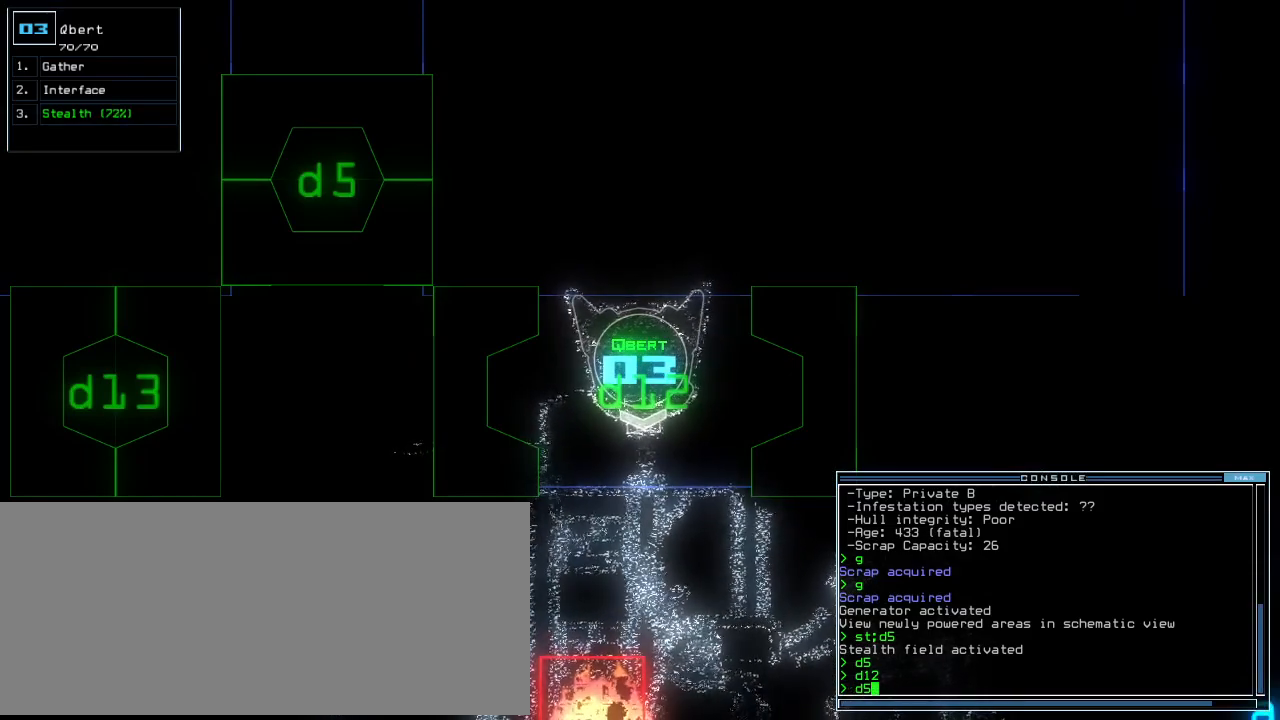
{"keys": [], "events": []}
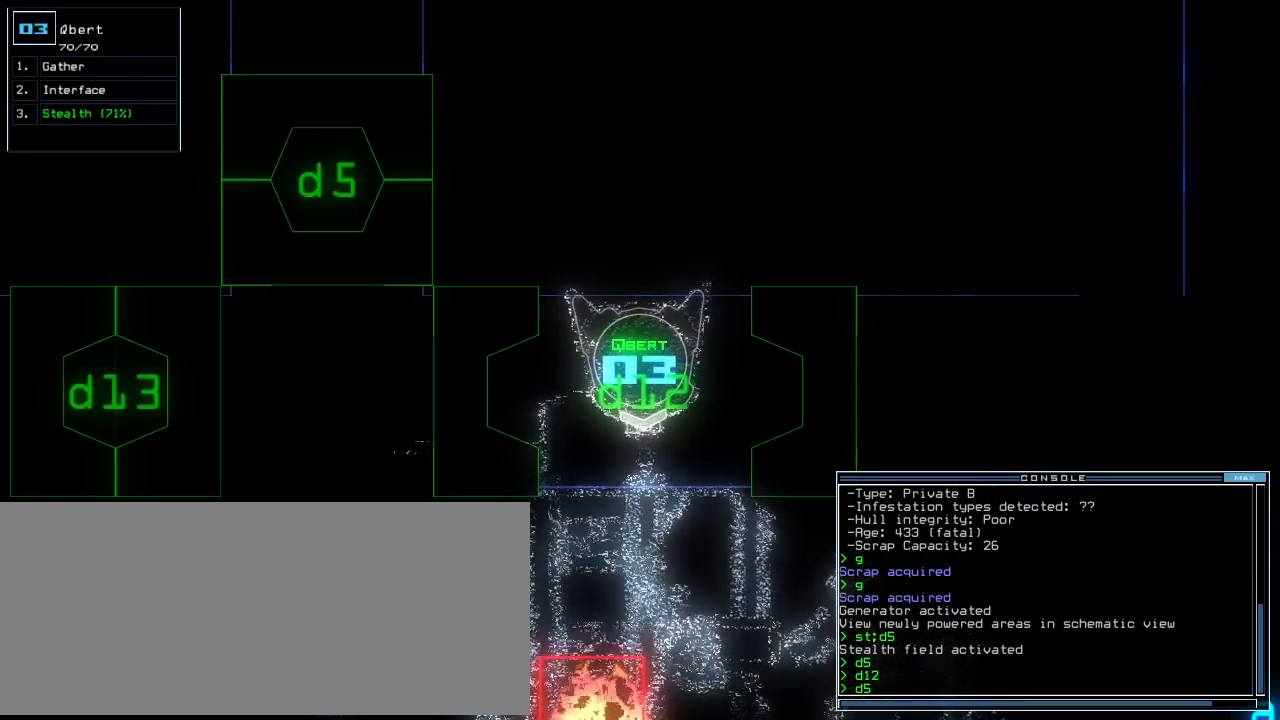
{"keys": [], "events": []}
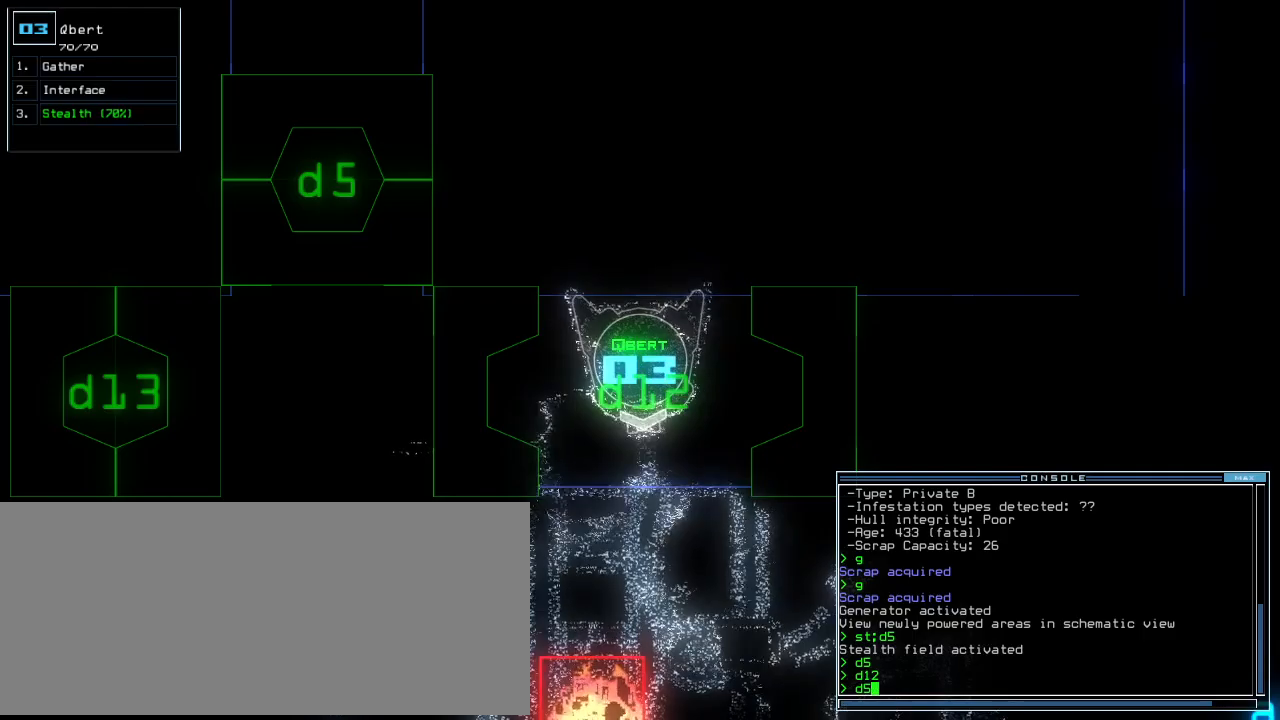
{"keys": [], "events": []}
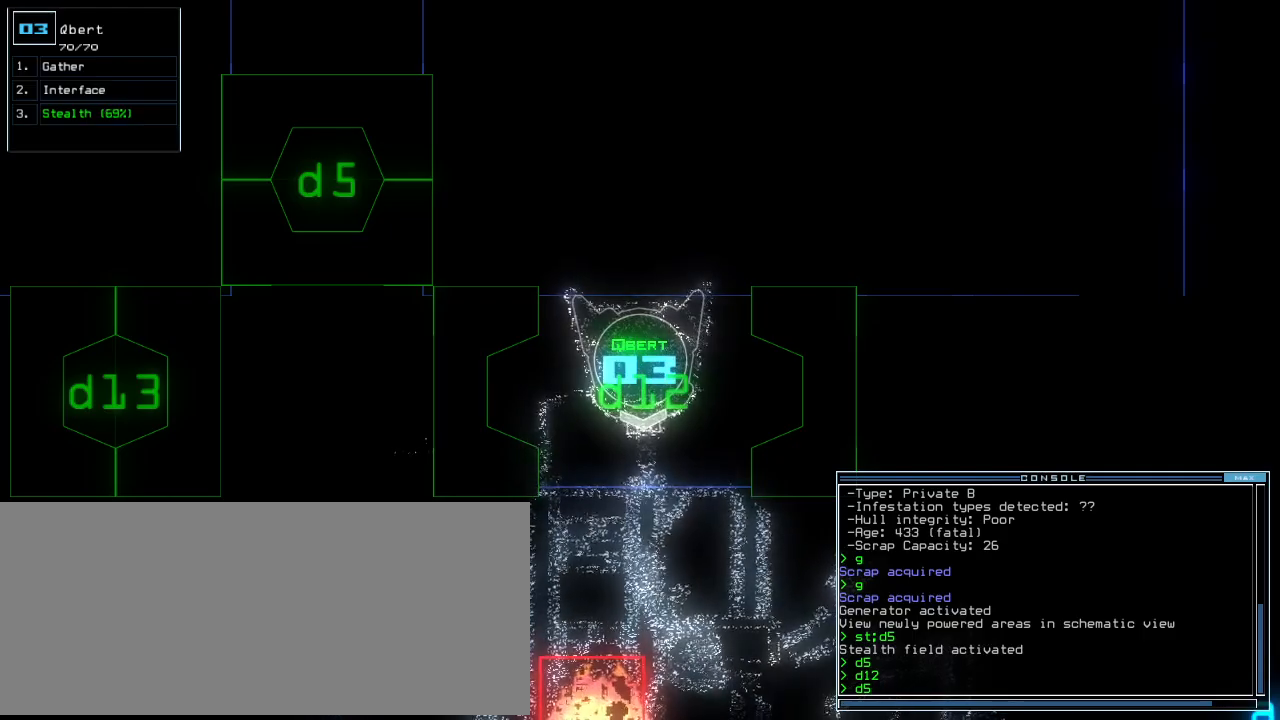
{"keys": [], "events": []}
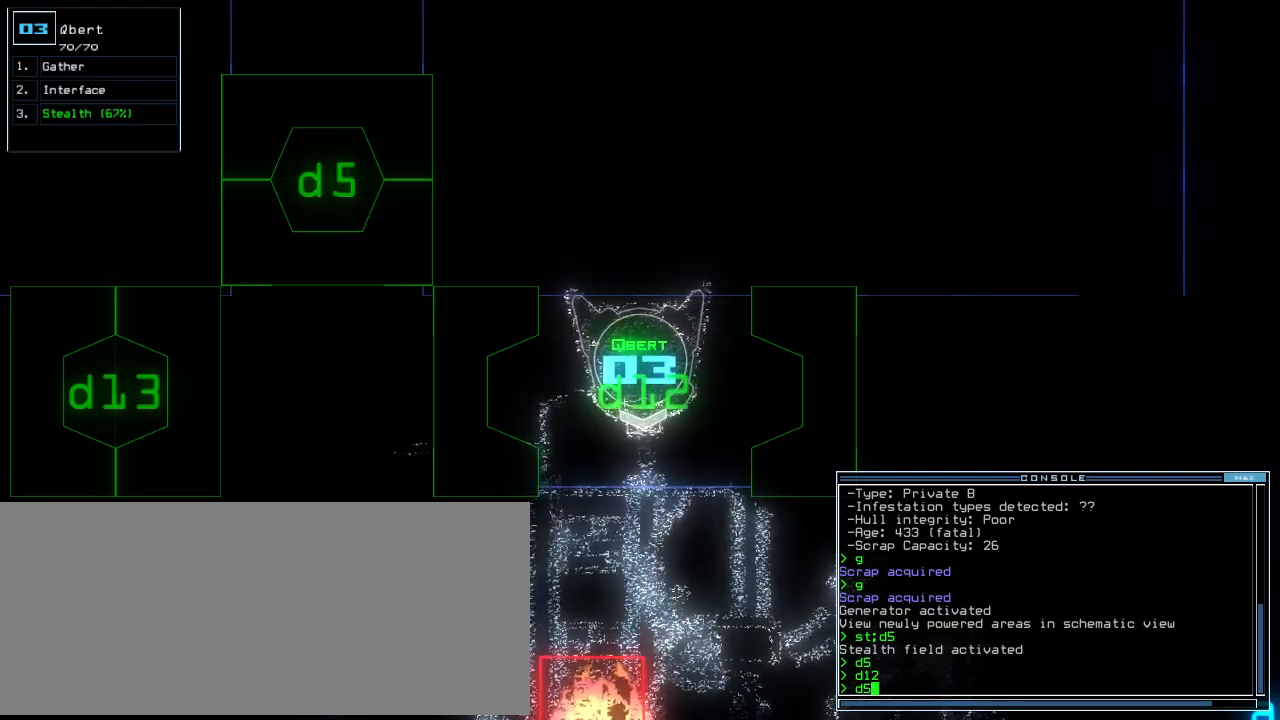
{"keys": ["down"], "events": [[180, "down", "down"]]}
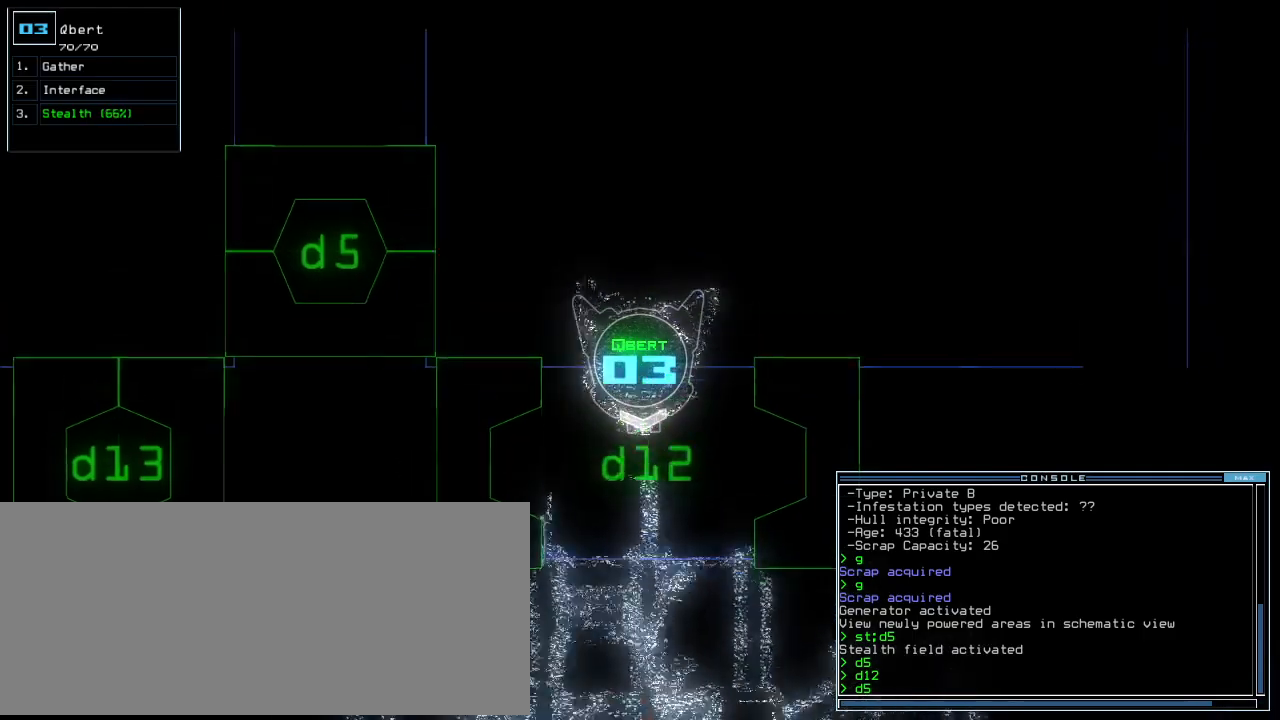
{"keys": ["left"], "events": [[40, "down", "up"], [400, "left", "down"]]}
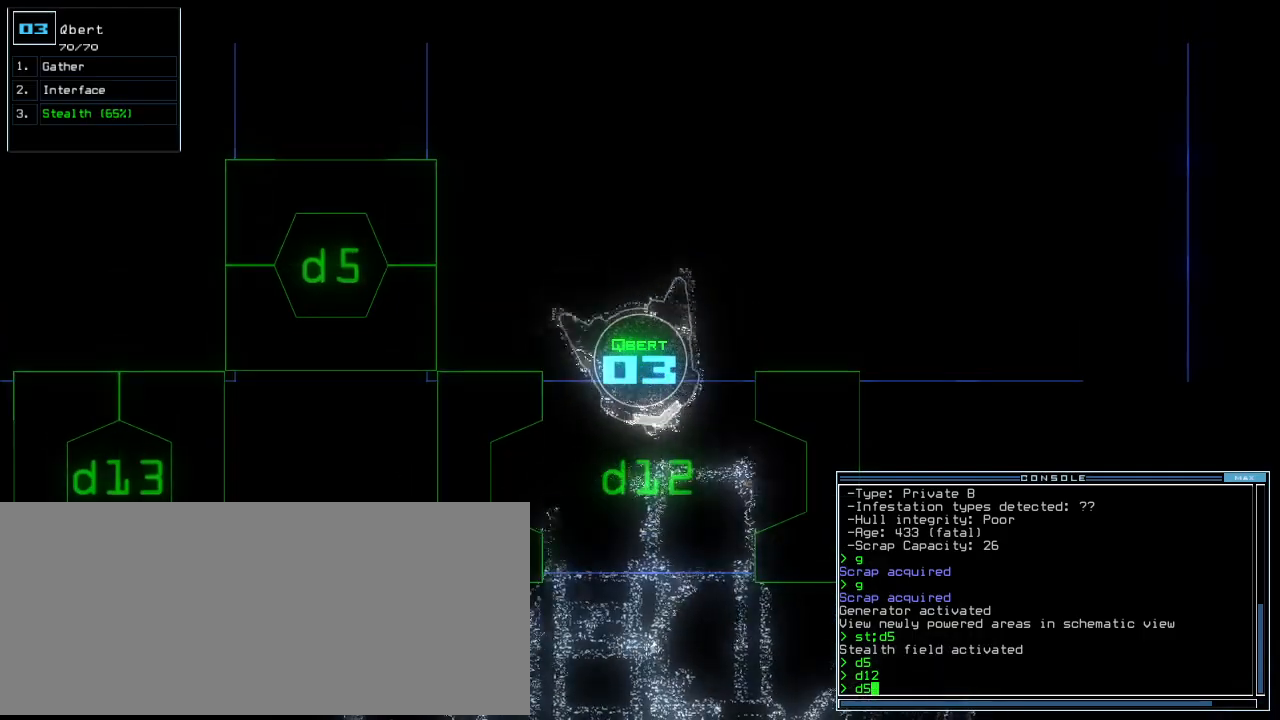
{"keys": ["down", "right"], "events": [[180, "down", "down"], [260, "left", "up"], [440, "right", "down"]]}